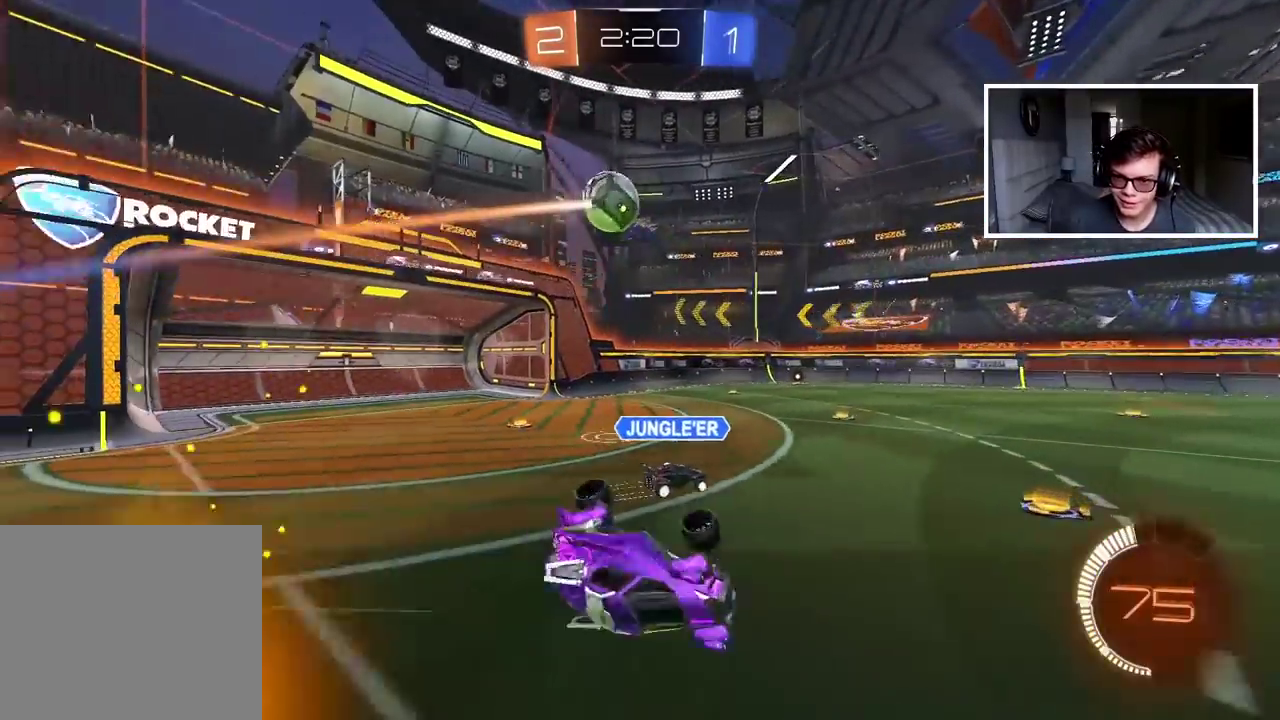
Gameplay with a controller (PlayStation layout); each line is a JSON object with the inputs held at the frame after it. "events" lists button and stick changes between this image and that frame as [ms after this image, input, new state], when the widget could be followed in between.
{"buttons": ["R2"], "left_stick": "left", "right_stick": "center", "events": [[150, "L1", "up"], [183, "left_stick", "up-left"], [233, "R2", "down"], [283, "left_stick", "center"], [433, "left_stick", "left"]]}
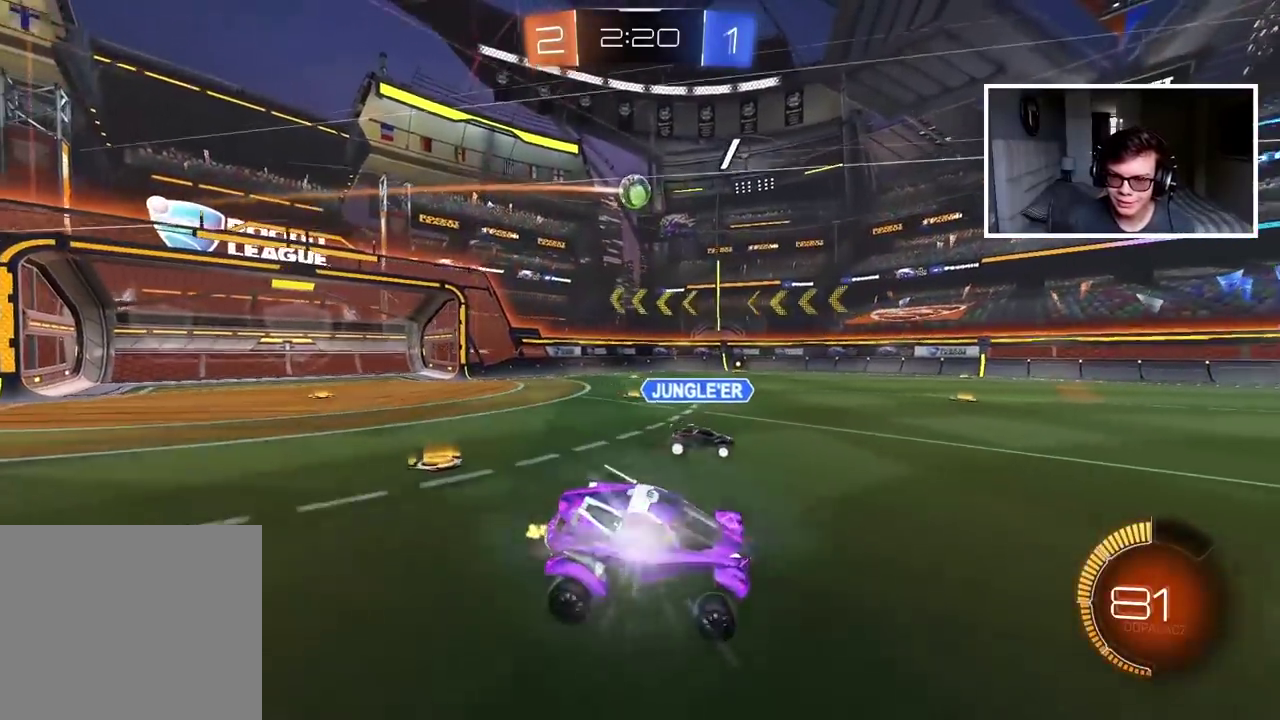
{"buttons": [], "left_stick": "center", "right_stick": "center", "events": [[67, "R2", "up"], [483, "left_stick", "center"]]}
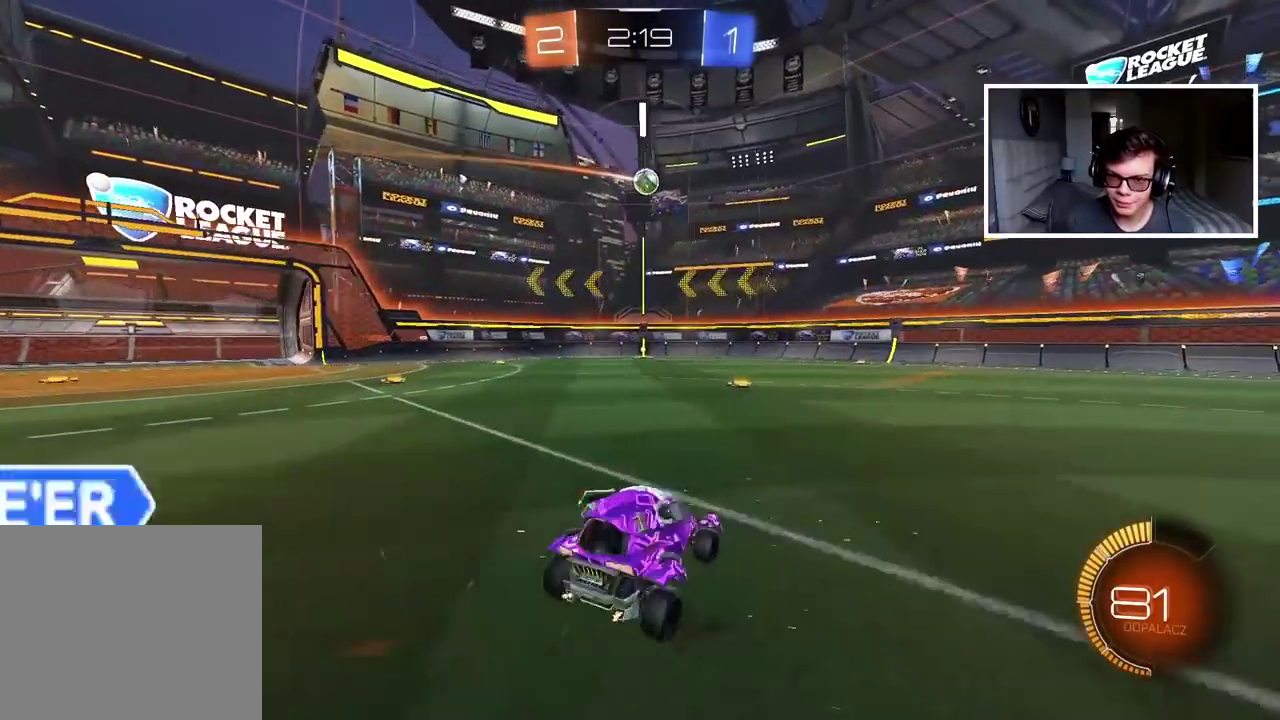
{"buttons": ["R2"], "left_stick": "right", "right_stick": "center", "events": [[250, "R2", "down"], [300, "left_stick", "right"]]}
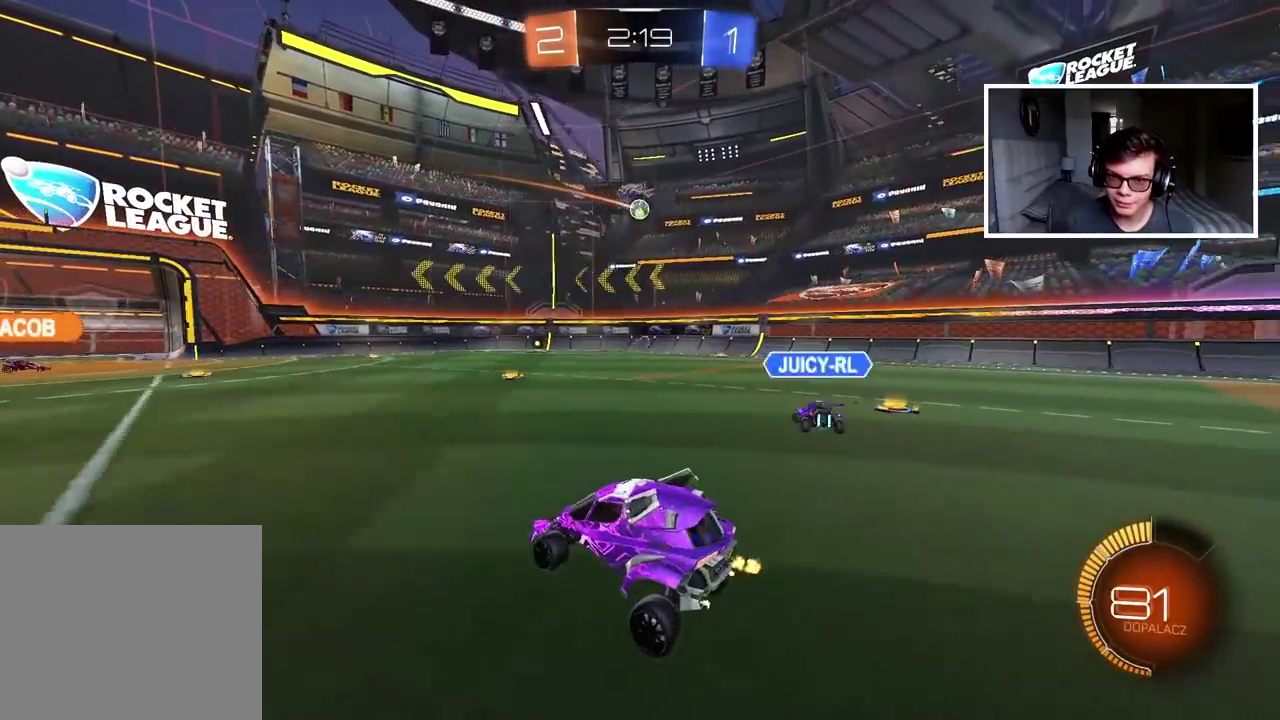
{"buttons": ["R2"], "left_stick": "left", "right_stick": "center", "events": [[217, "left_stick", "down"], [300, "left_stick", "center"], [417, "left_stick", "left"]]}
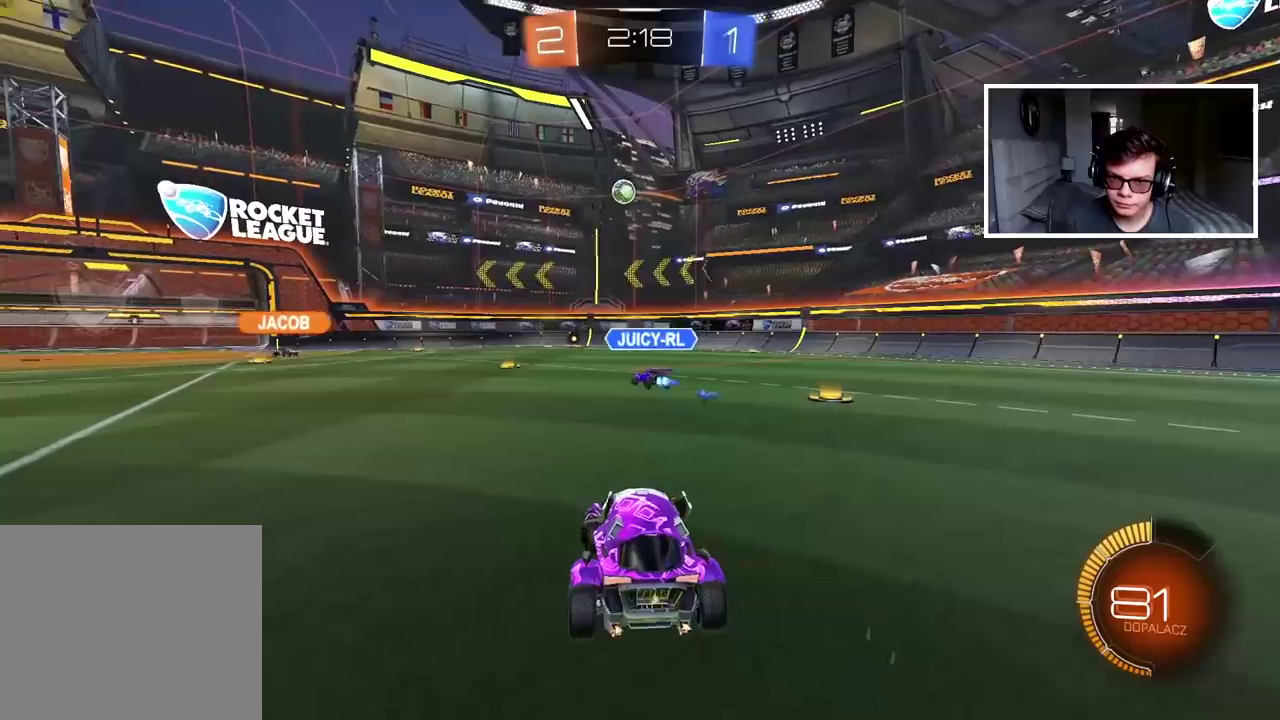
{"buttons": ["R2"], "left_stick": "center", "right_stick": "center", "events": [[400, "left_stick", "center"]]}
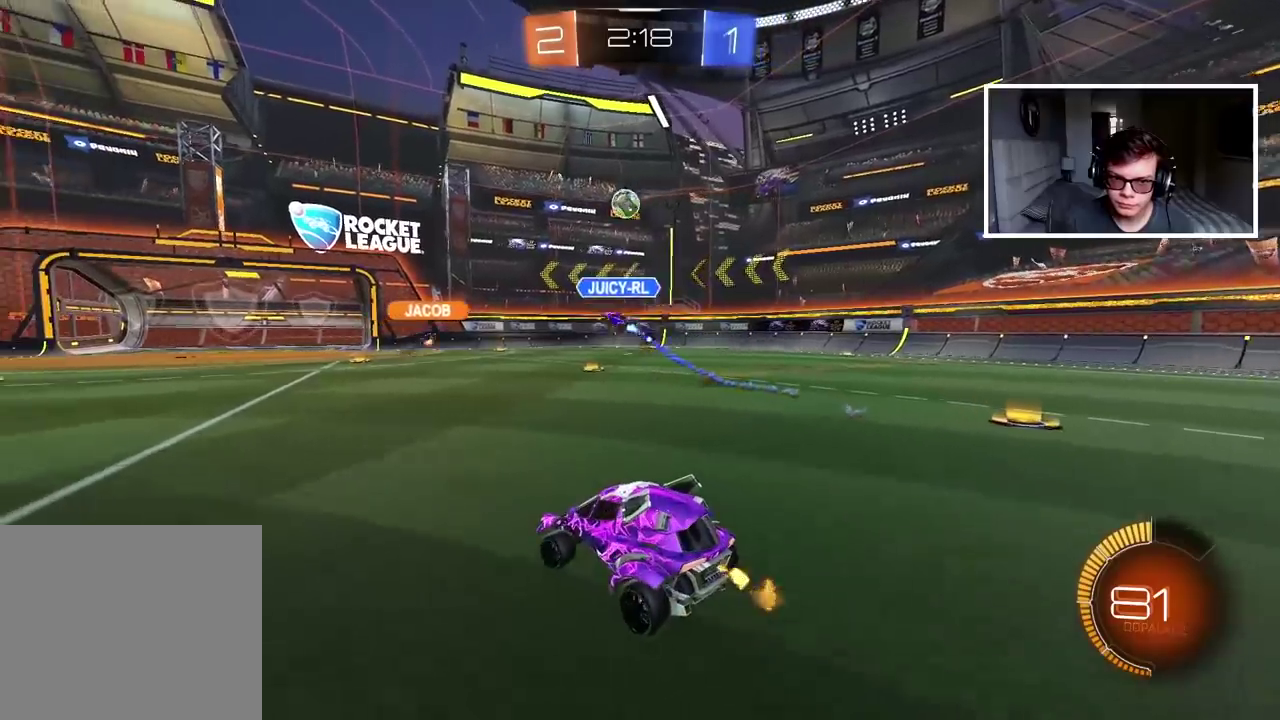
{"buttons": ["CIRCLE", "R2"], "left_stick": "center", "right_stick": "center", "events": [[133, "CIRCLE", "down"], [133, "left_stick", "left"], [250, "left_stick", "center"]]}
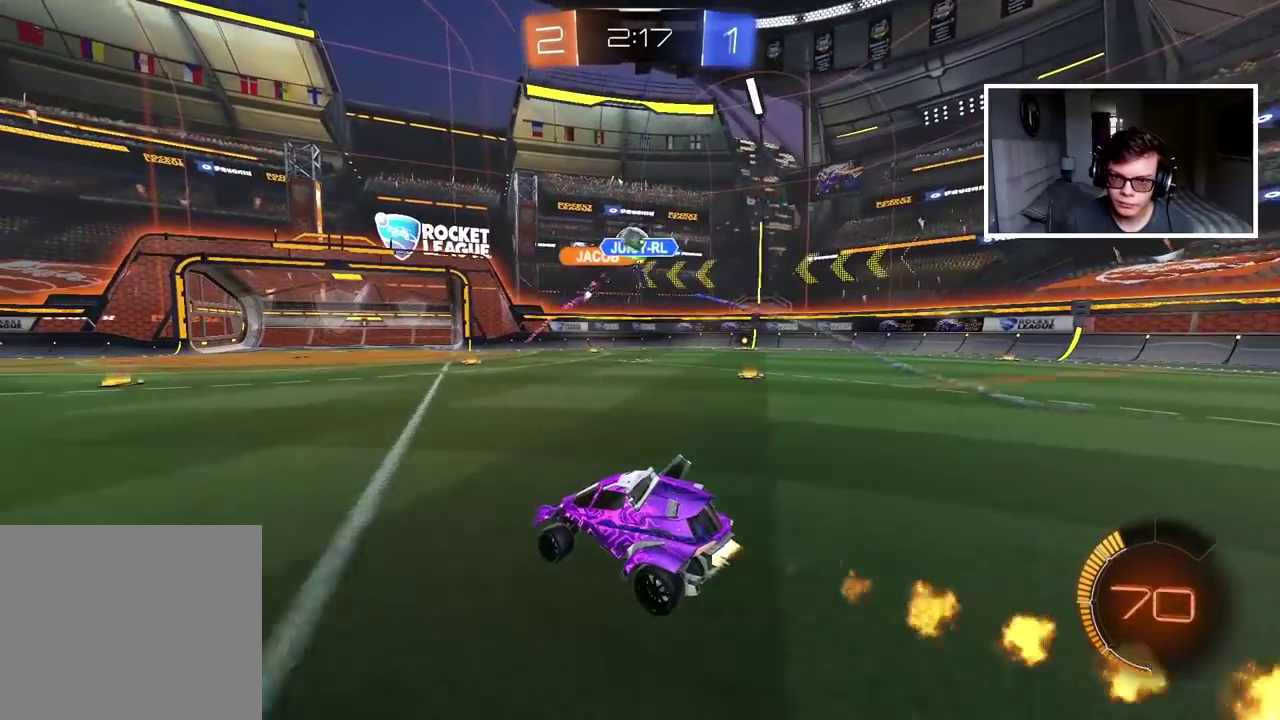
{"buttons": ["L2"], "left_stick": "up-right", "right_stick": "center", "events": [[67, "CIRCLE", "up"], [383, "R2", "up"], [433, "L2", "down"], [433, "left_stick", "up-right"]]}
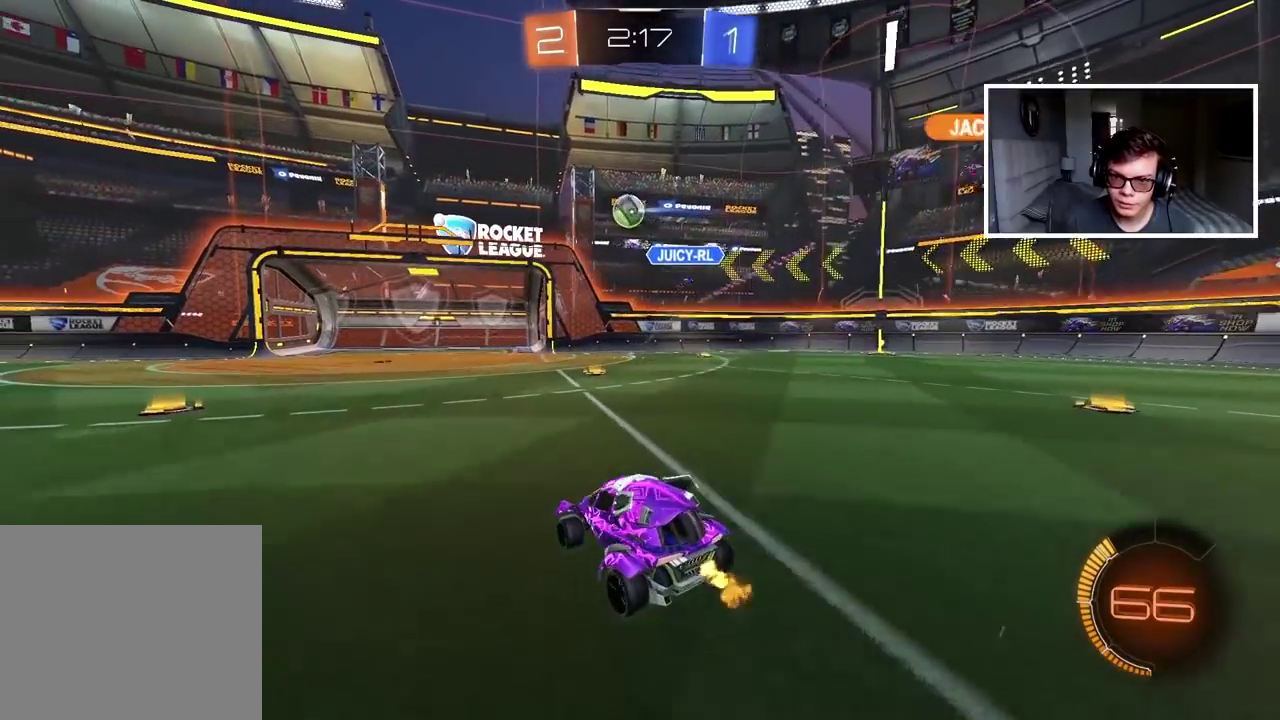
{"buttons": ["R2"], "left_stick": "center", "right_stick": "center", "events": [[83, "left_stick", "center"], [150, "L2", "up"], [417, "R2", "down"]]}
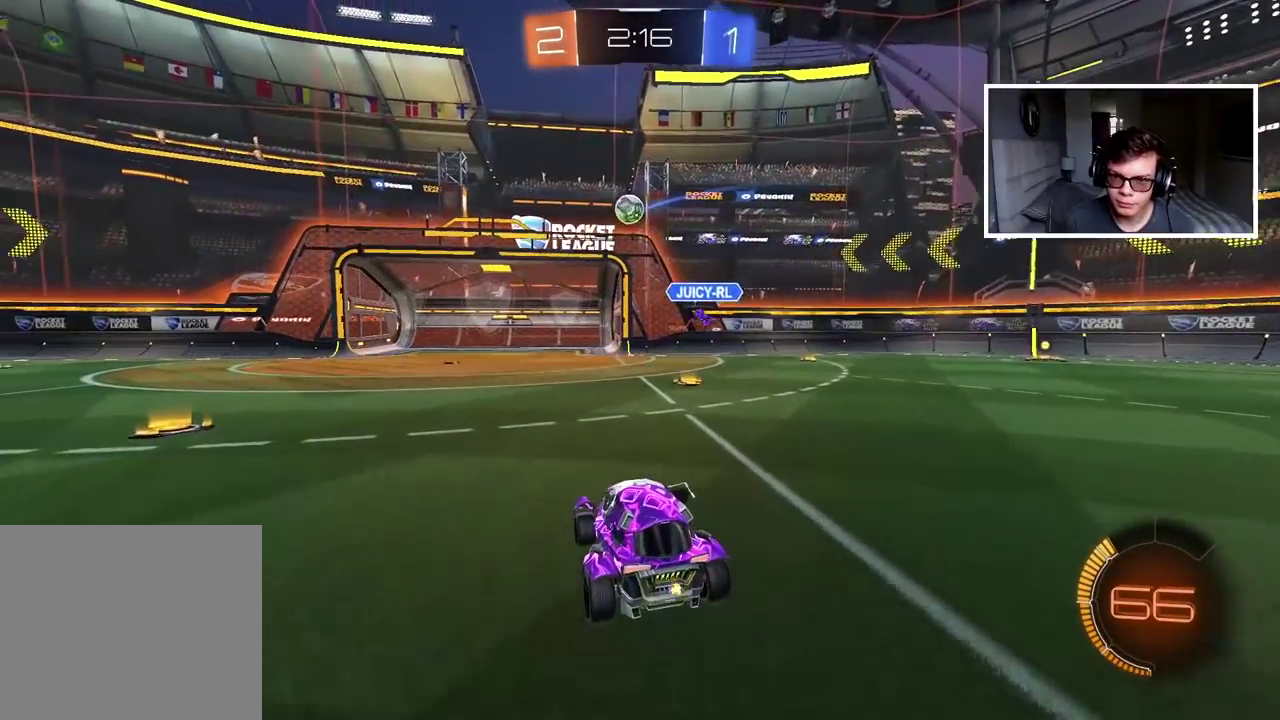
{"buttons": [], "left_stick": "center", "right_stick": "center", "events": [[317, "R2", "up"]]}
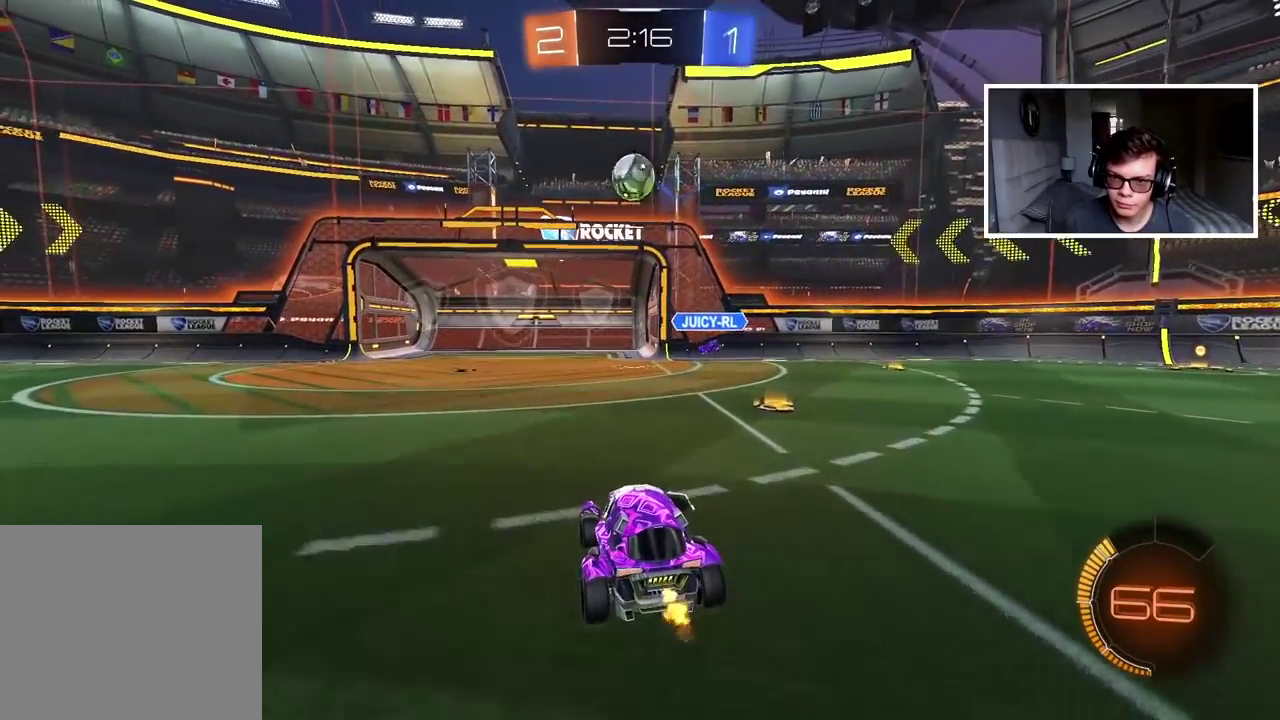
{"buttons": [], "left_stick": "left", "right_stick": "center", "events": [[267, "R2", "down"], [400, "left_stick", "left"], [433, "R2", "up"]]}
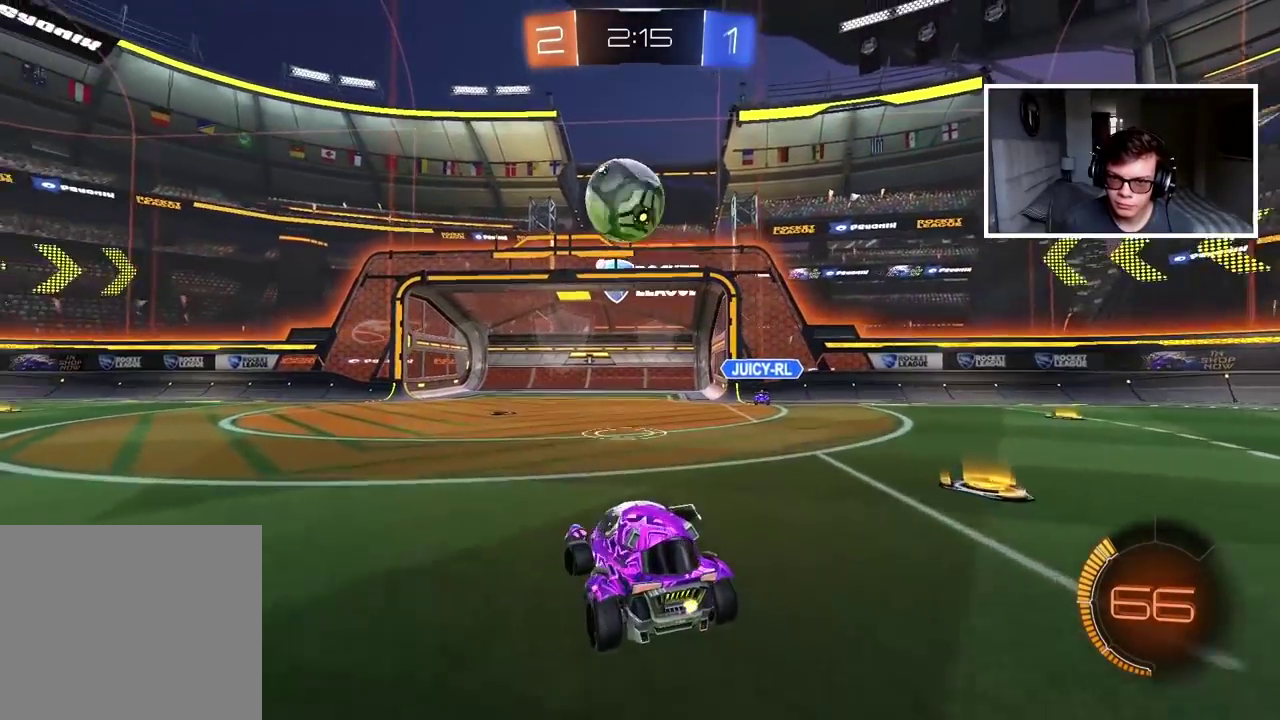
{"buttons": ["CIRCLE", "R2"], "left_stick": "left", "right_stick": "center", "events": [[100, "R2", "down"], [133, "left_stick", "center"], [217, "left_stick", "left"], [317, "CIRCLE", "down"]]}
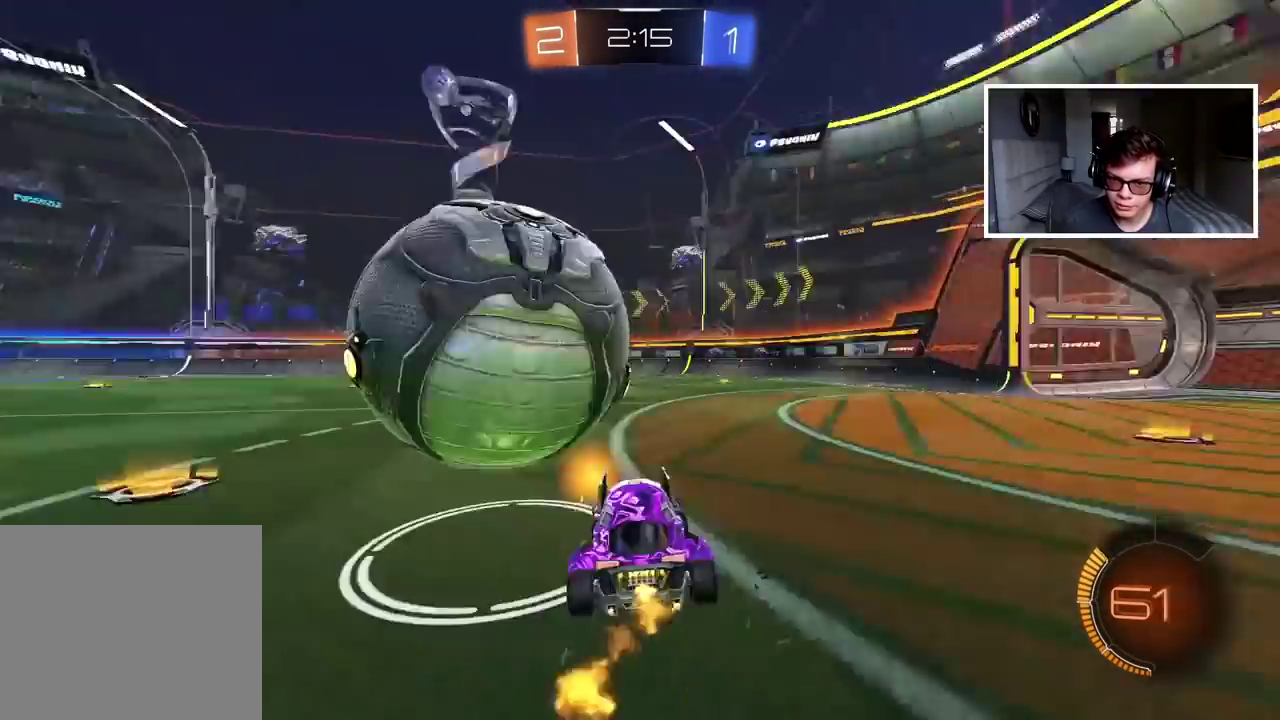
{"buttons": ["CIRCLE", "R2"], "left_stick": "center", "right_stick": "center", "events": [[200, "left_stick", "down-left"], [383, "left_stick", "center"]]}
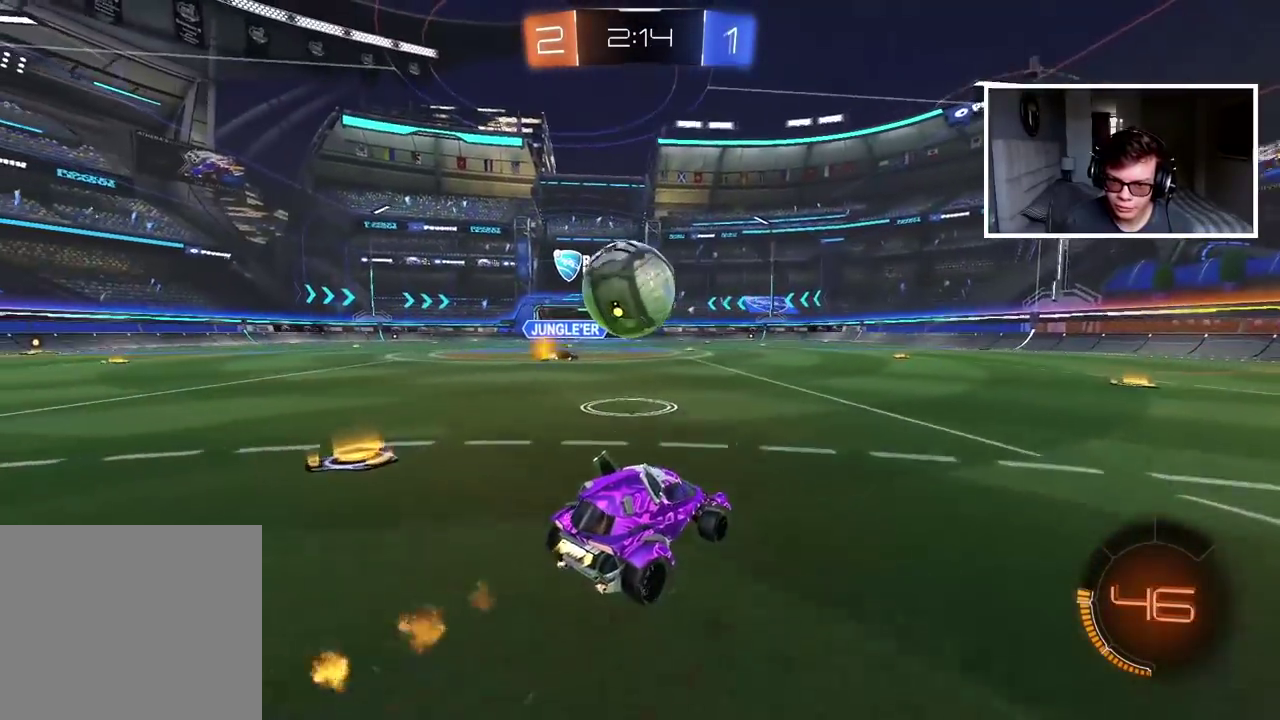
{"buttons": ["CROSS", "CIRCLE", "R2"], "left_stick": "center", "right_stick": "center", "events": [[233, "left_stick", "down"], [283, "CROSS", "down"], [383, "left_stick", "center"]]}
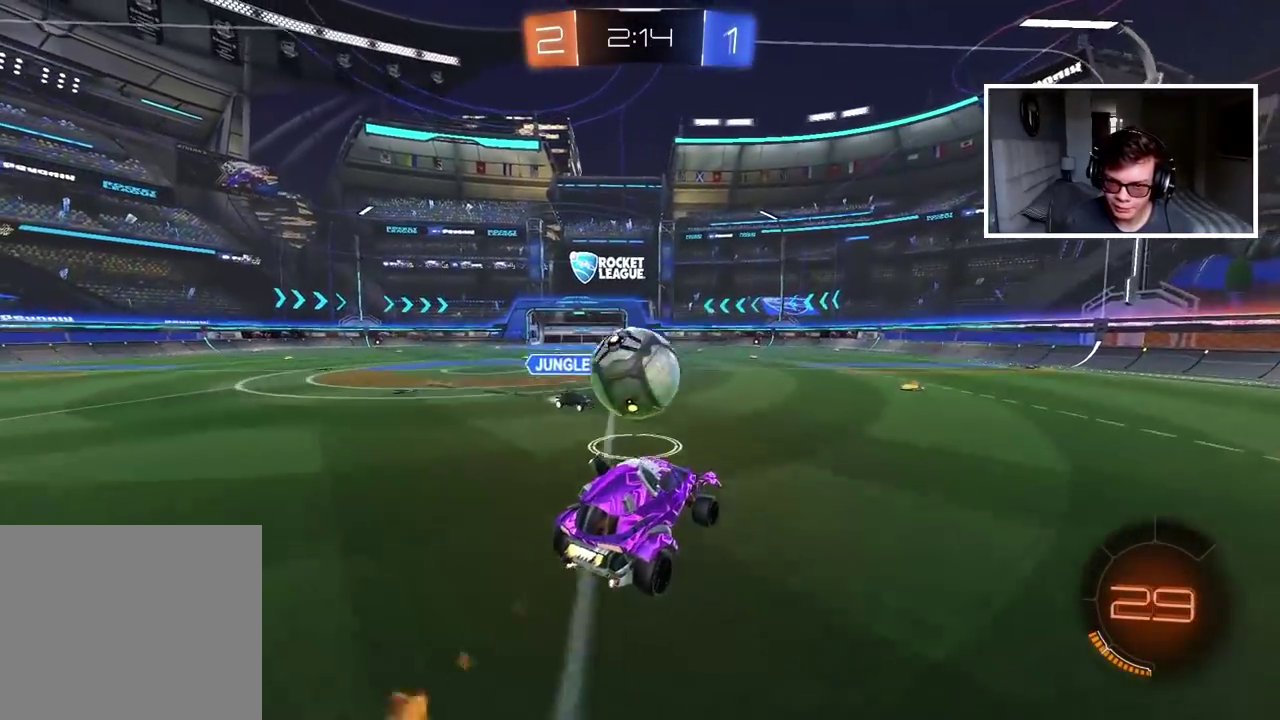
{"buttons": [], "left_stick": "center", "right_stick": "center", "events": [[17, "CROSS", "up"], [67, "left_stick", "up"], [133, "CROSS", "down"], [267, "left_stick", "up-left"], [300, "CROSS", "up"], [333, "CIRCLE", "up"], [400, "left_stick", "center"], [467, "R2", "up"]]}
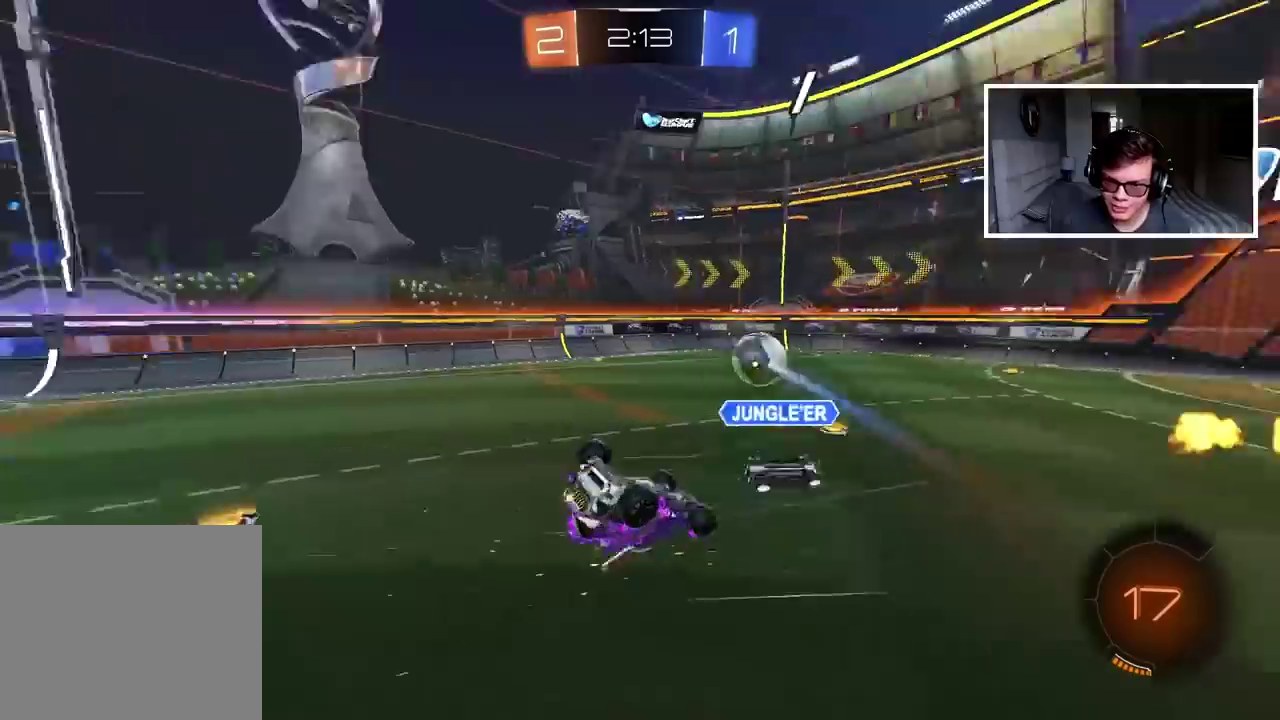
{"buttons": [], "left_stick": "center", "right_stick": "center", "events": []}
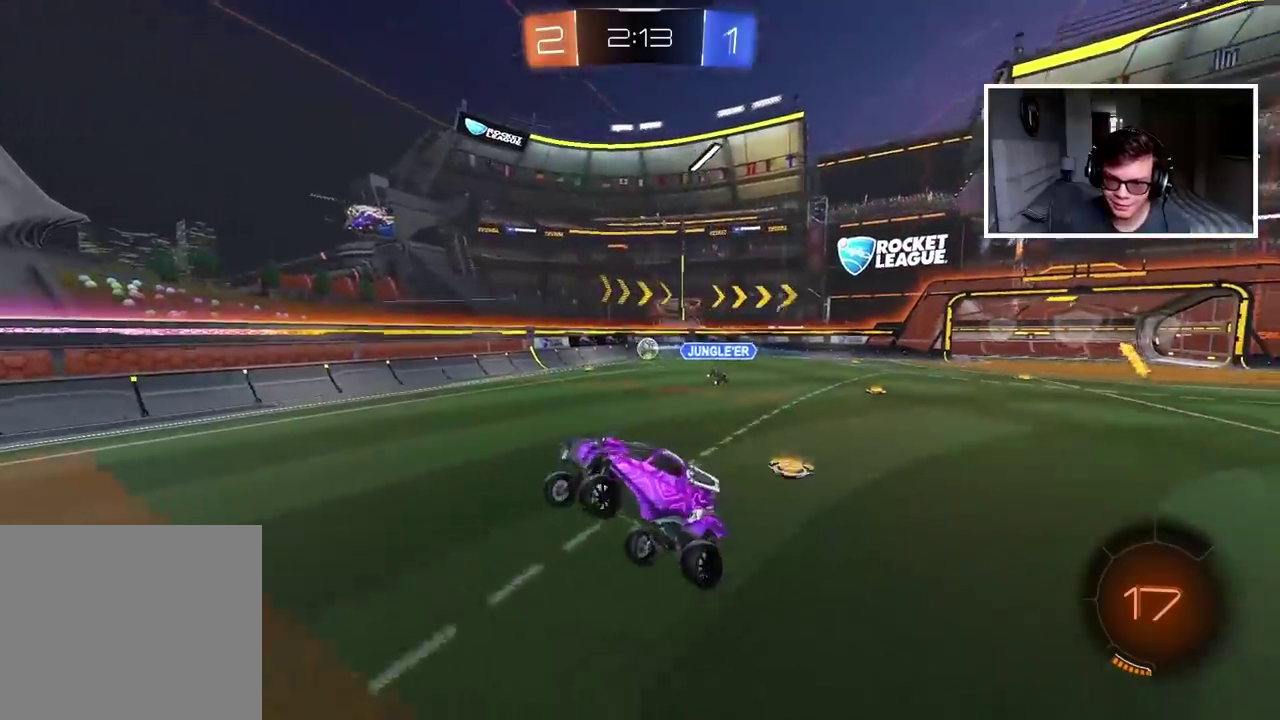
{"buttons": [], "left_stick": "right", "right_stick": "center", "events": [[100, "left_stick", "right"]]}
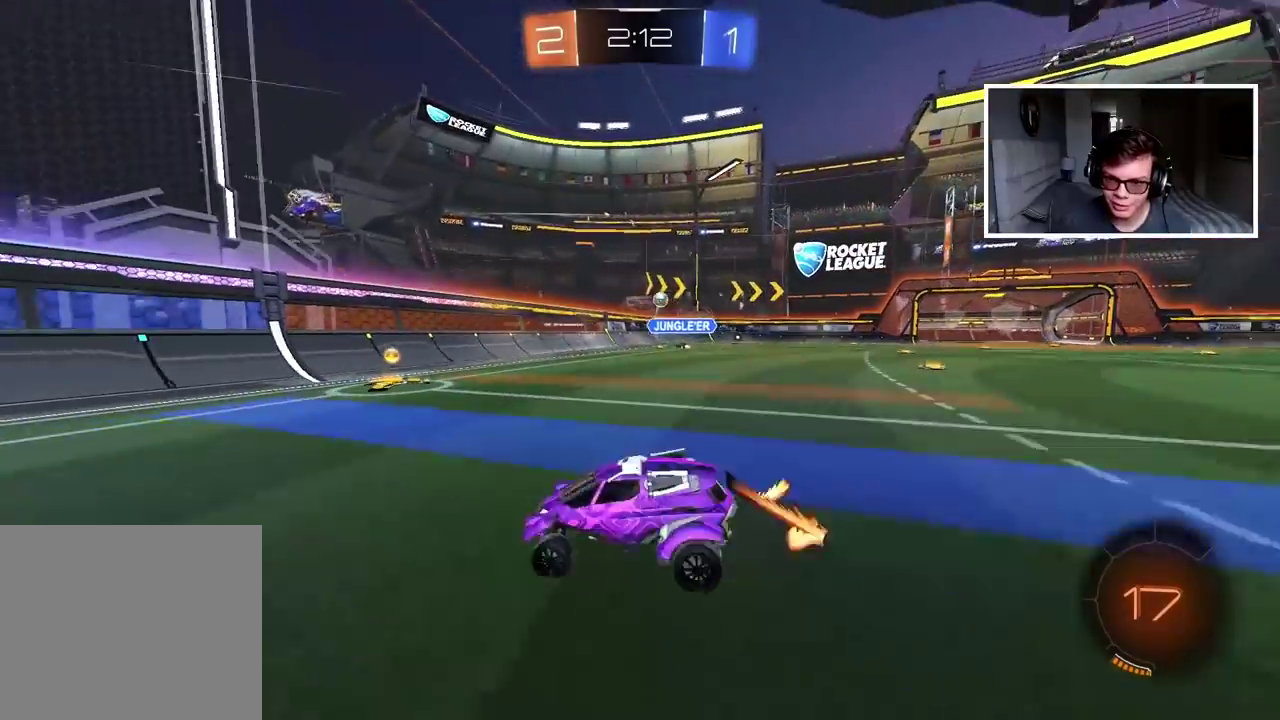
{"buttons": ["CIRCLE", "R2"], "left_stick": "right", "right_stick": "center", "events": [[83, "left_stick", "center"], [117, "R2", "down"], [167, "left_stick", "right"], [450, "CIRCLE", "down"]]}
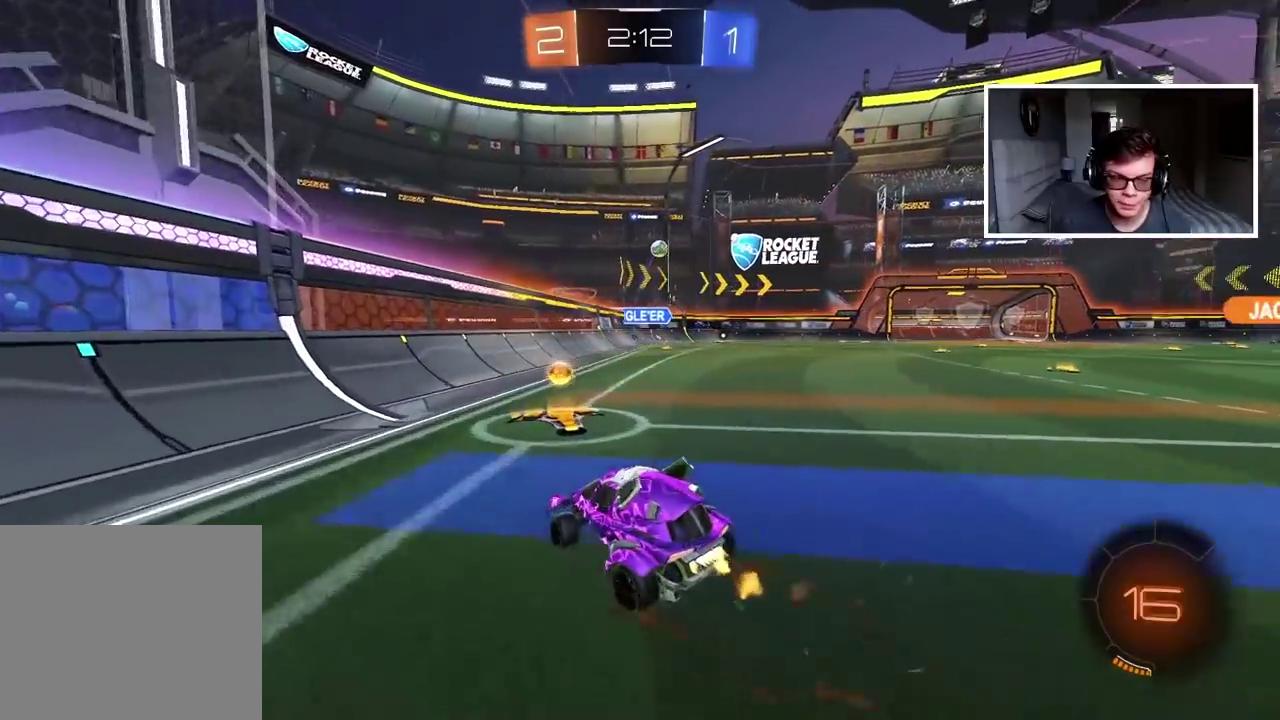
{"buttons": ["CIRCLE", "R2"], "left_stick": "right", "right_stick": "center", "events": [[283, "left_stick", "center"], [483, "left_stick", "right"]]}
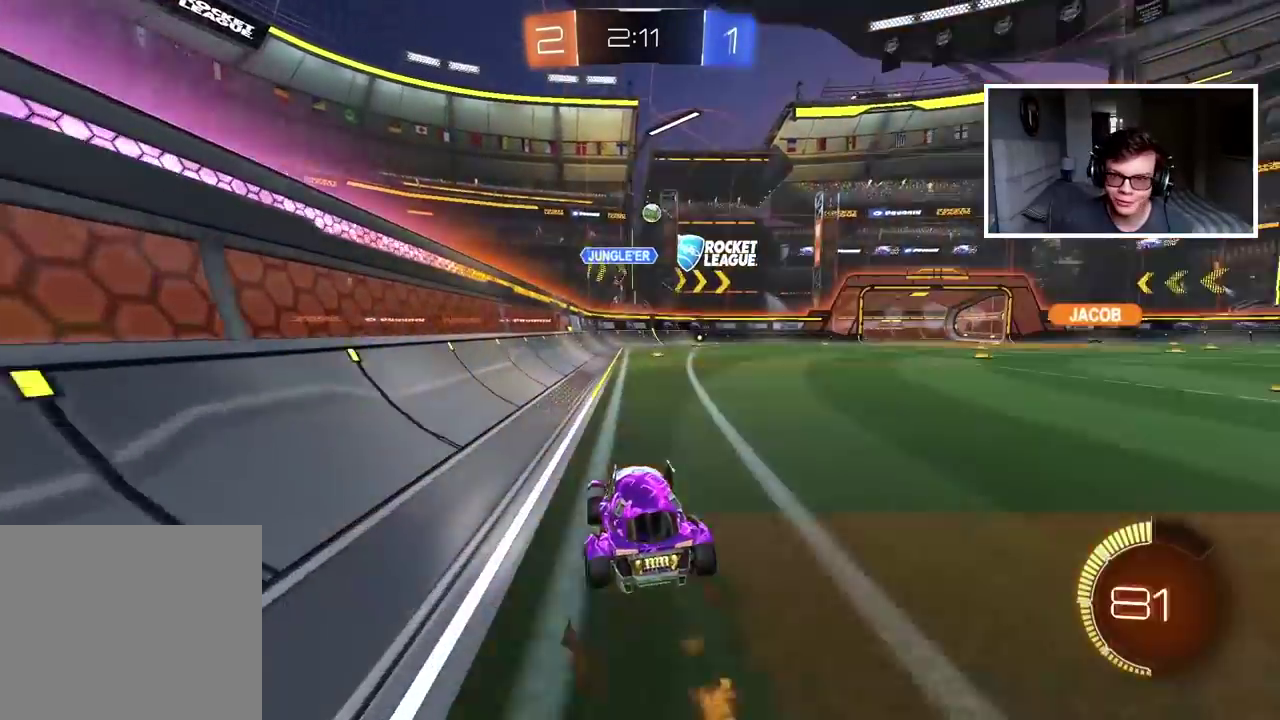
{"buttons": ["R2"], "left_stick": "center", "right_stick": "center", "events": [[117, "left_stick", "center"], [383, "CIRCLE", "up"]]}
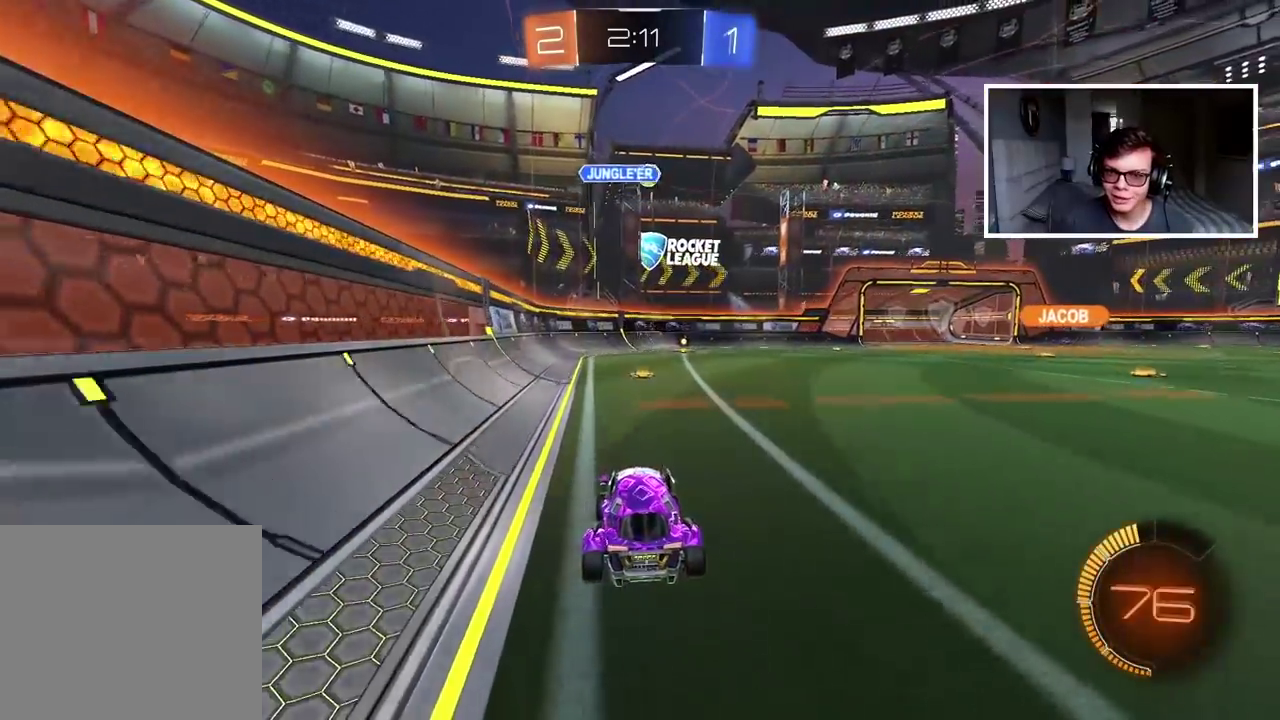
{"buttons": ["R2"], "left_stick": "center", "right_stick": "center", "events": [[100, "CIRCLE", "down"], [383, "left_stick", "right"], [450, "left_stick", "center"], [500, "CIRCLE", "up"]]}
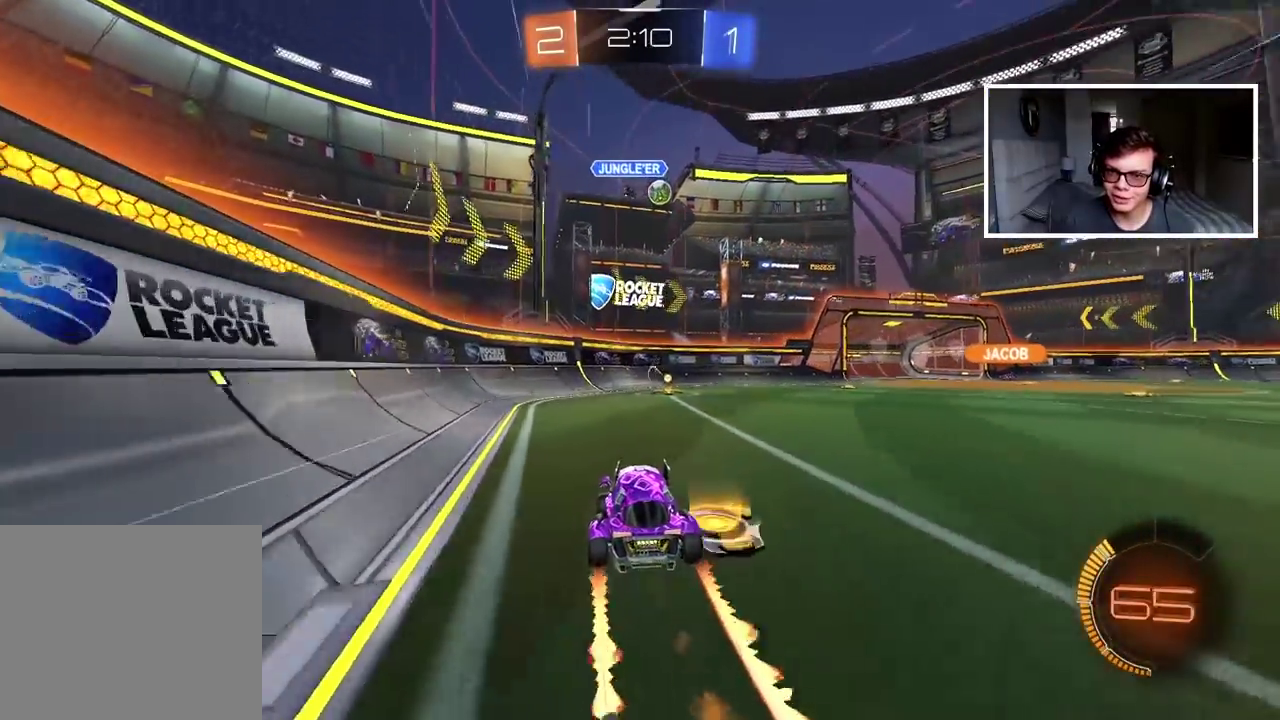
{"buttons": ["R2"], "left_stick": "center", "right_stick": "center", "events": [[150, "left_stick", "right"], [250, "left_stick", "center"]]}
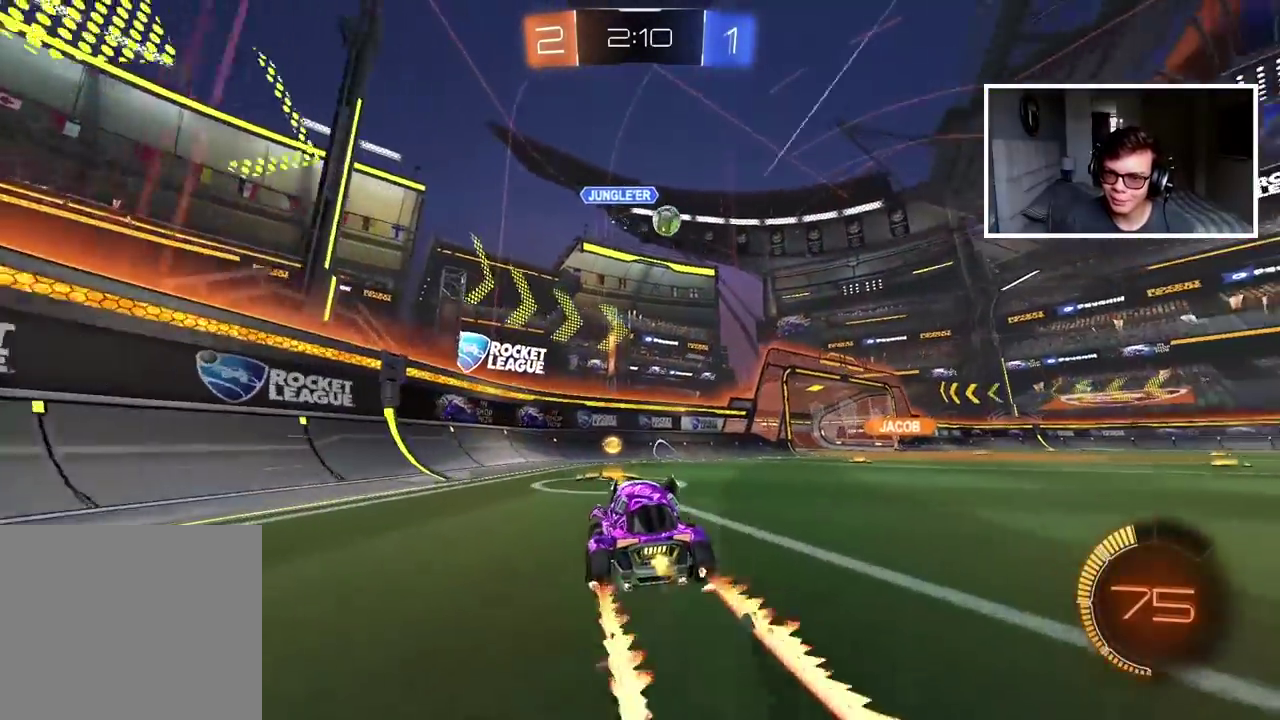
{"buttons": [], "left_stick": "center", "right_stick": "center", "events": [[67, "left_stick", "right"], [100, "R2", "up"], [217, "left_stick", "center"]]}
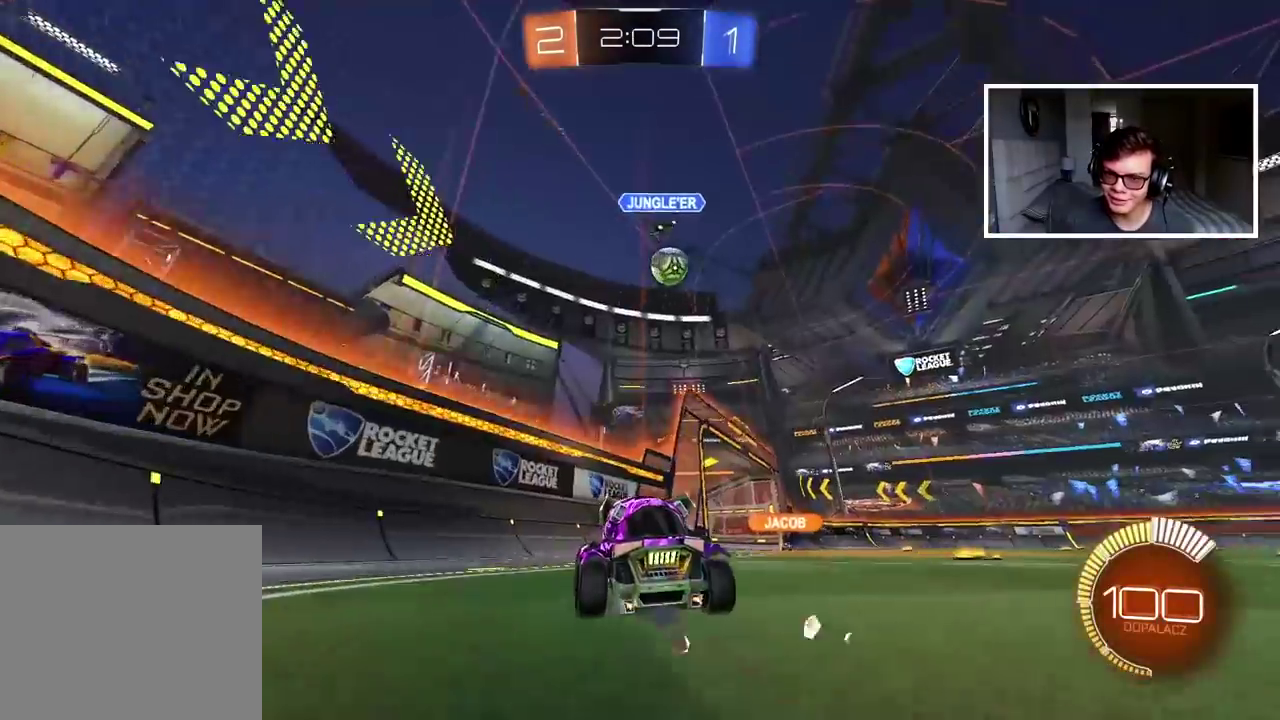
{"buttons": [], "left_stick": "center", "right_stick": "center", "events": [[200, "left_stick", "right"], [233, "L2", "down"], [433, "L2", "up"], [450, "left_stick", "center"]]}
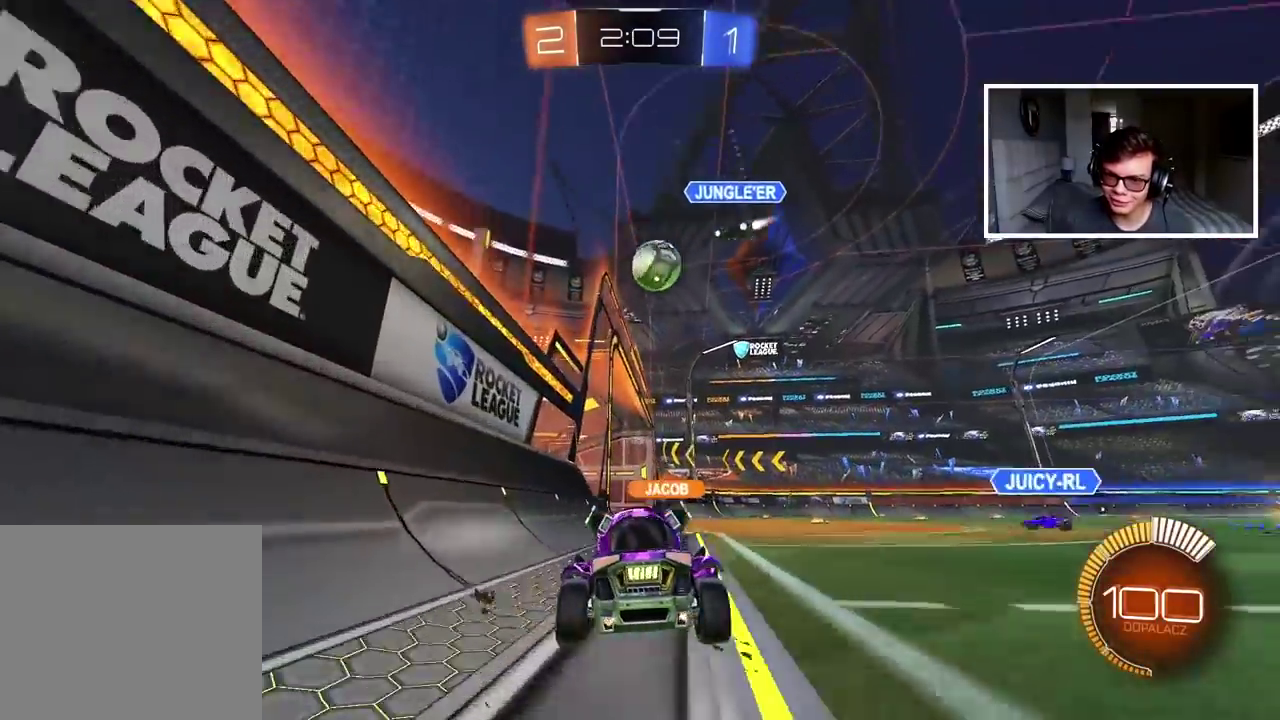
{"buttons": [], "left_stick": "center", "right_stick": "center", "events": []}
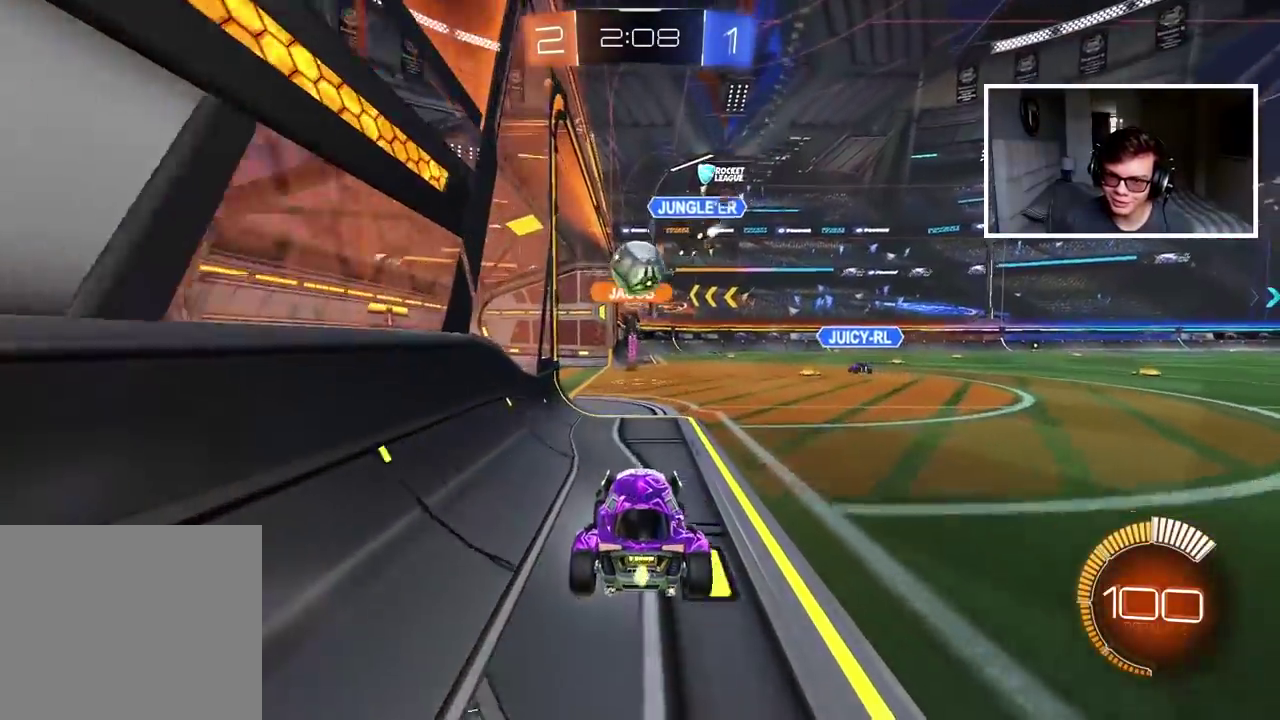
{"buttons": ["L1"], "left_stick": "right", "right_stick": "center", "events": [[300, "left_stick", "right"], [483, "L1", "down"]]}
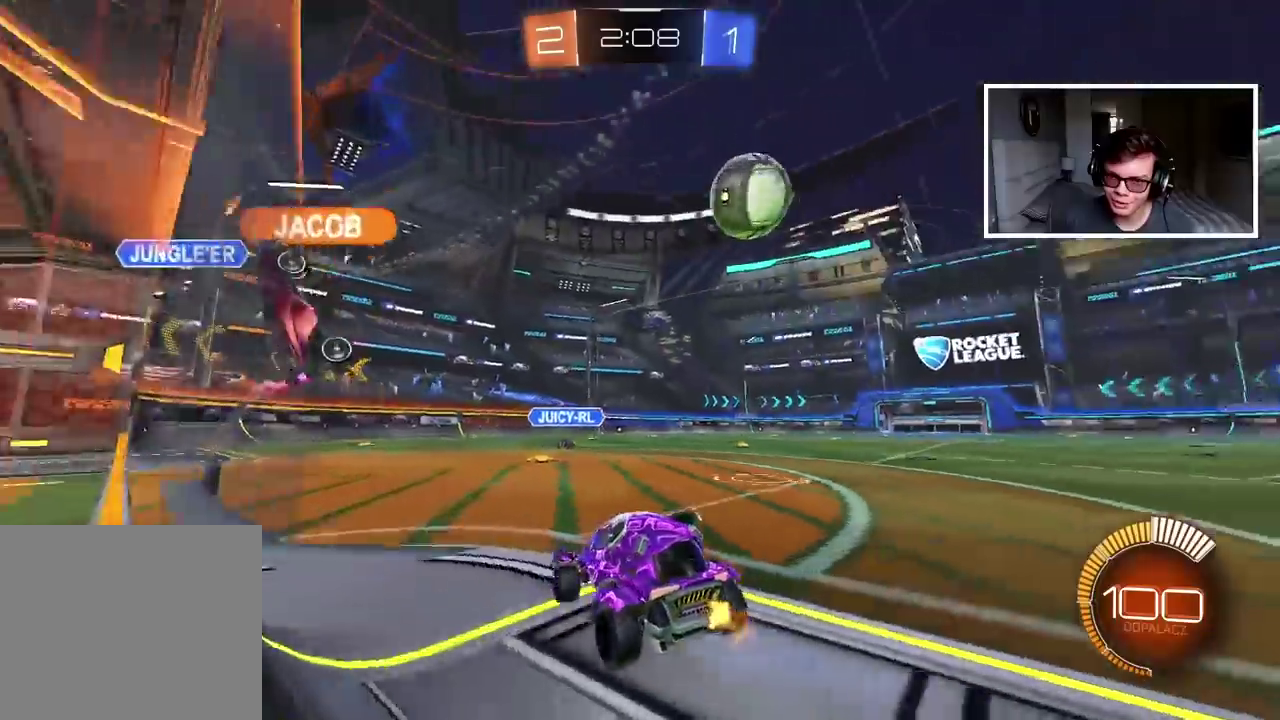
{"buttons": ["CIRCLE", "R2"], "left_stick": "right", "right_stick": "center", "events": [[83, "R2", "down"], [117, "CIRCLE", "down"], [167, "L1", "up"]]}
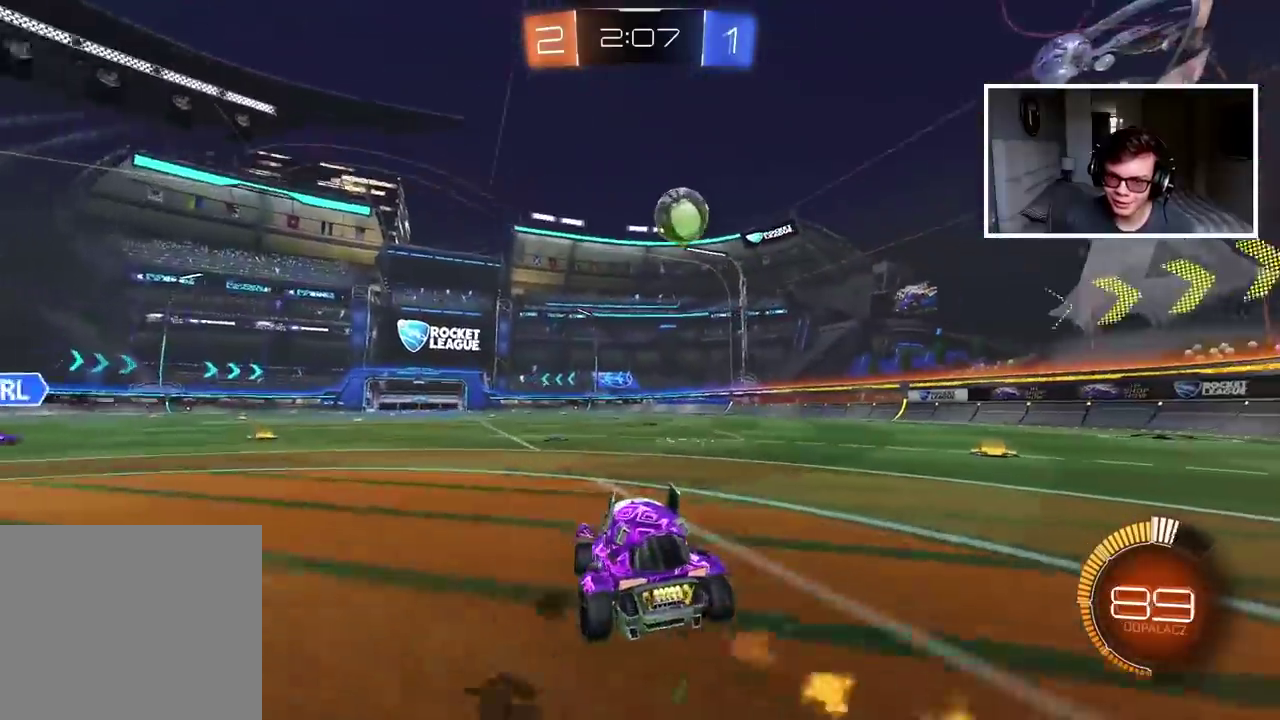
{"buttons": ["CROSS", "CIRCLE", "R2"], "left_stick": "up", "right_stick": "center", "events": [[300, "CROSS", "down"], [300, "left_stick", "up"], [400, "CROSS", "up"], [450, "CROSS", "down"]]}
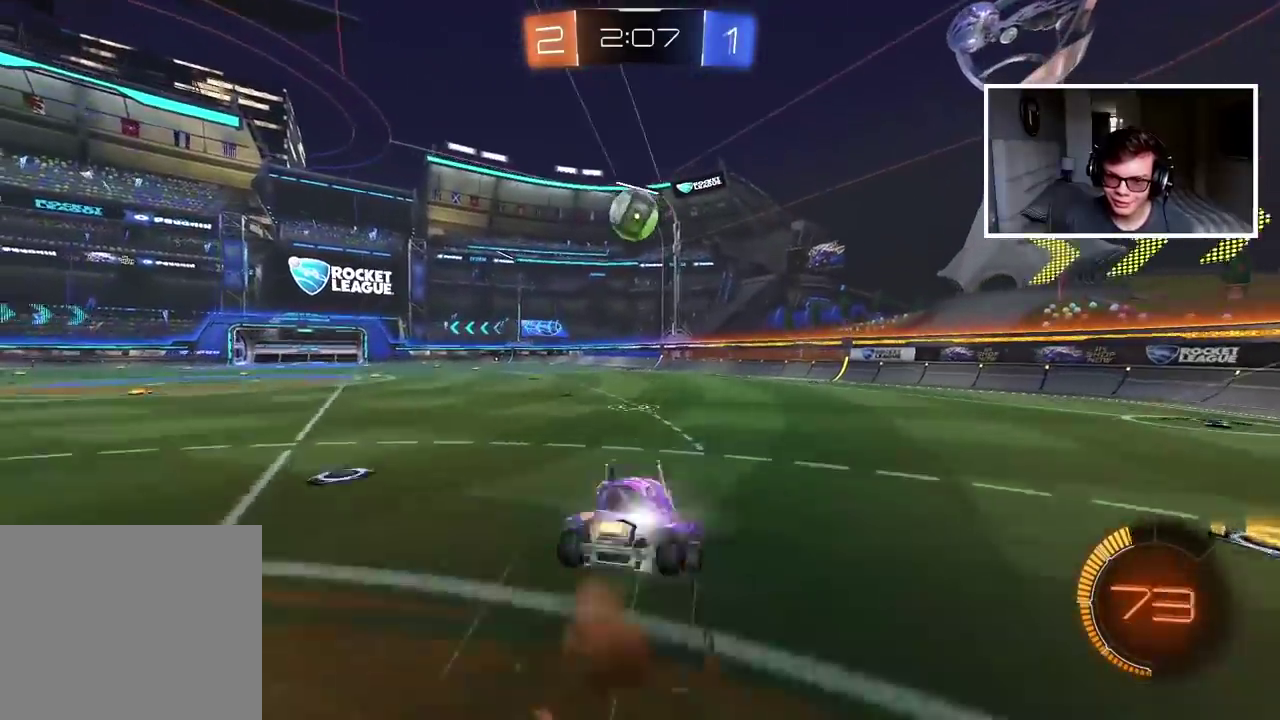
{"buttons": [], "left_stick": "center", "right_stick": "center", "events": [[100, "CROSS", "up"], [117, "CIRCLE", "up"], [150, "left_stick", "center"], [233, "R2", "up"]]}
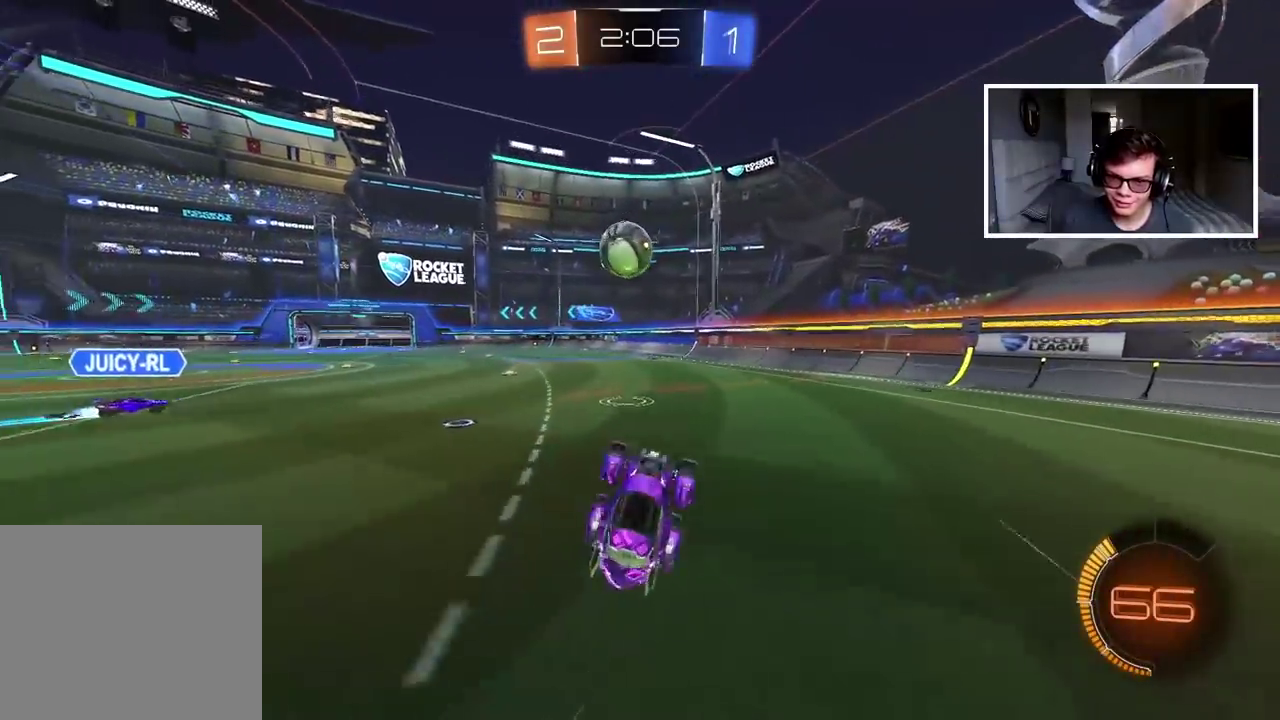
{"buttons": ["R2"], "left_stick": "right", "right_stick": "center", "events": [[367, "R2", "down"], [500, "left_stick", "right"]]}
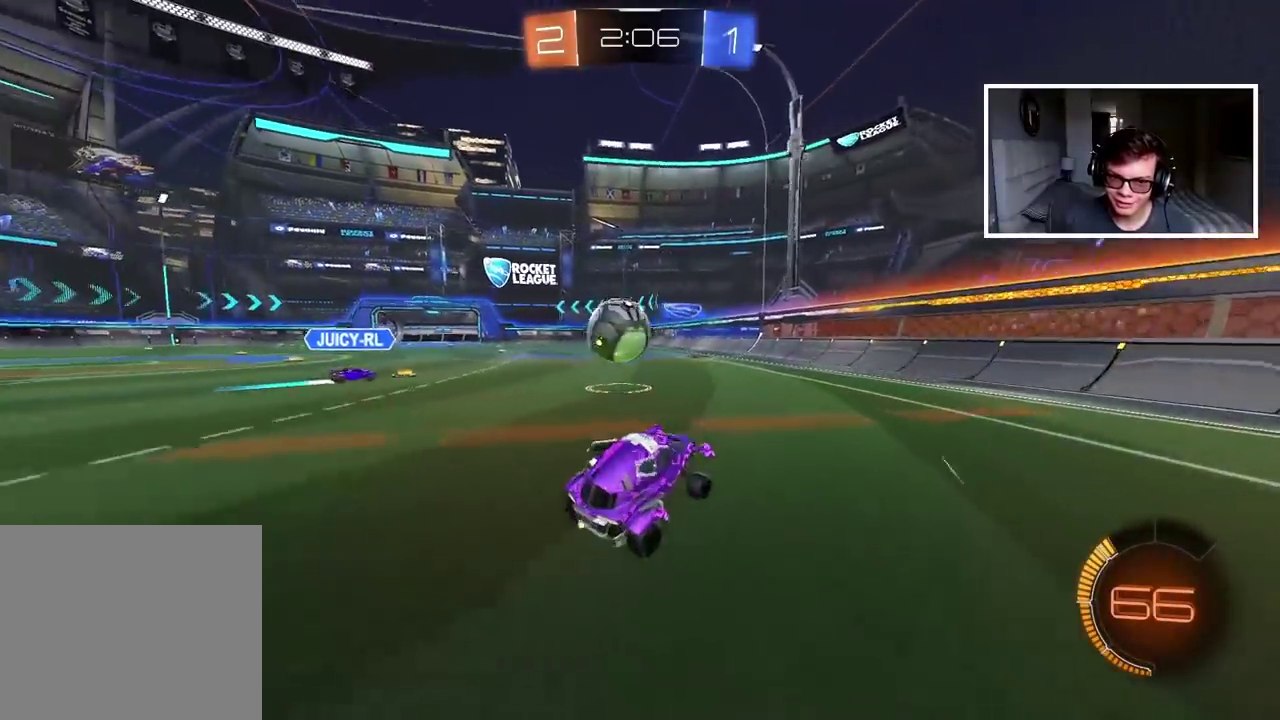
{"buttons": [], "left_stick": "left", "right_stick": "center", "events": [[200, "R2", "up"], [300, "left_stick", "center"], [450, "left_stick", "left"]]}